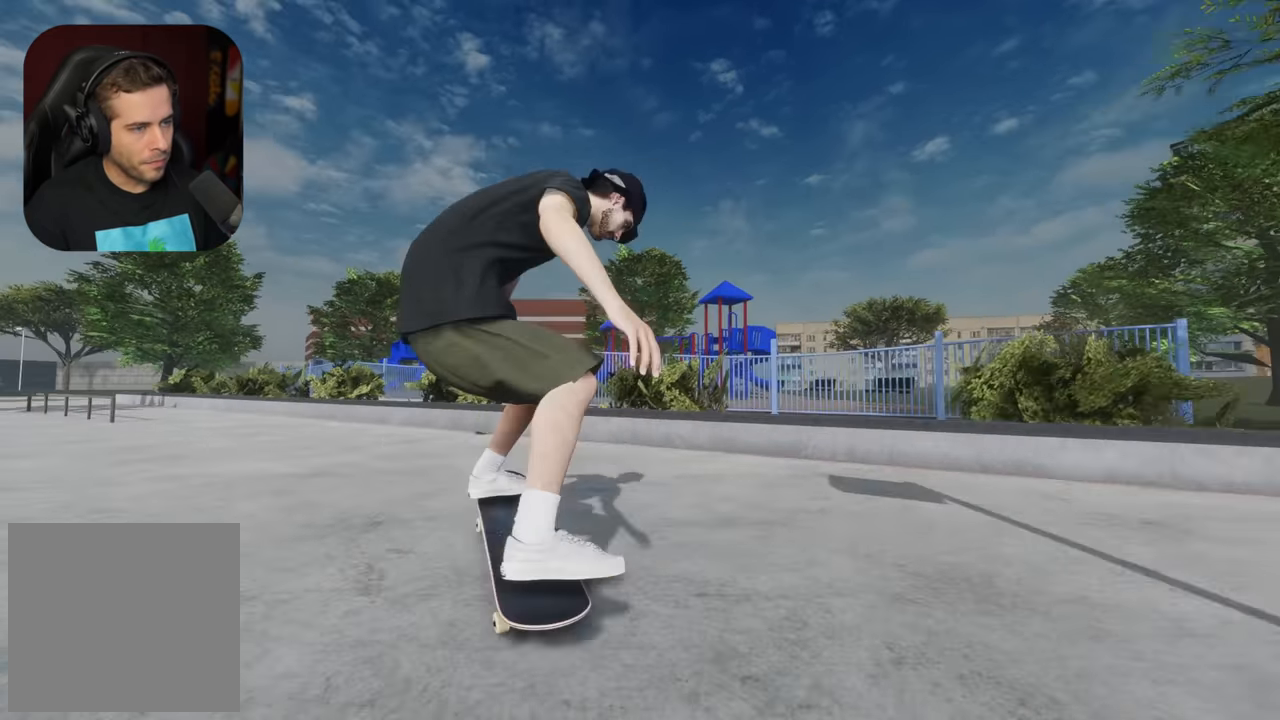
Gameplay with a controller (Xbox layout); each line is a JSON object with the inputs held at the frame after it. "events" lists button and stick changes between this image and that frame as [ms after this image, input, new state], when the widget could be followed in between. Not read: L3 R3.
{"buttons": [], "left_stick": "center", "right_stick": "down", "events": [[50, "L2", "up"], [133, "L2", "down"], [133, "right_stick", "center"], [217, "L2", "up"], [250, "L2", "down"], [333, "L2", "up"], [350, "right_stick", "down"]]}
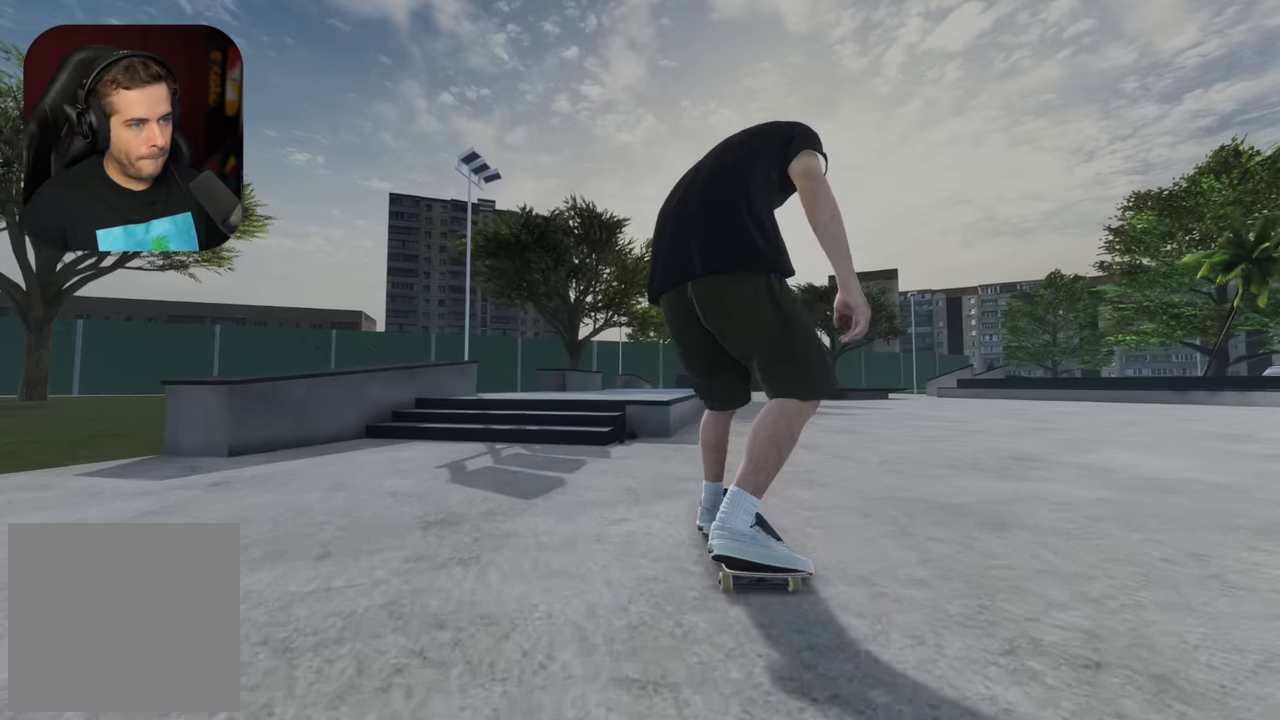
{"buttons": ["R2"], "left_stick": "up-right", "right_stick": "up-left", "events": [[150, "R2", "down"], [150, "right_stick", "center"], [233, "right_stick", "up-left"], [350, "left_stick", "up-right"]]}
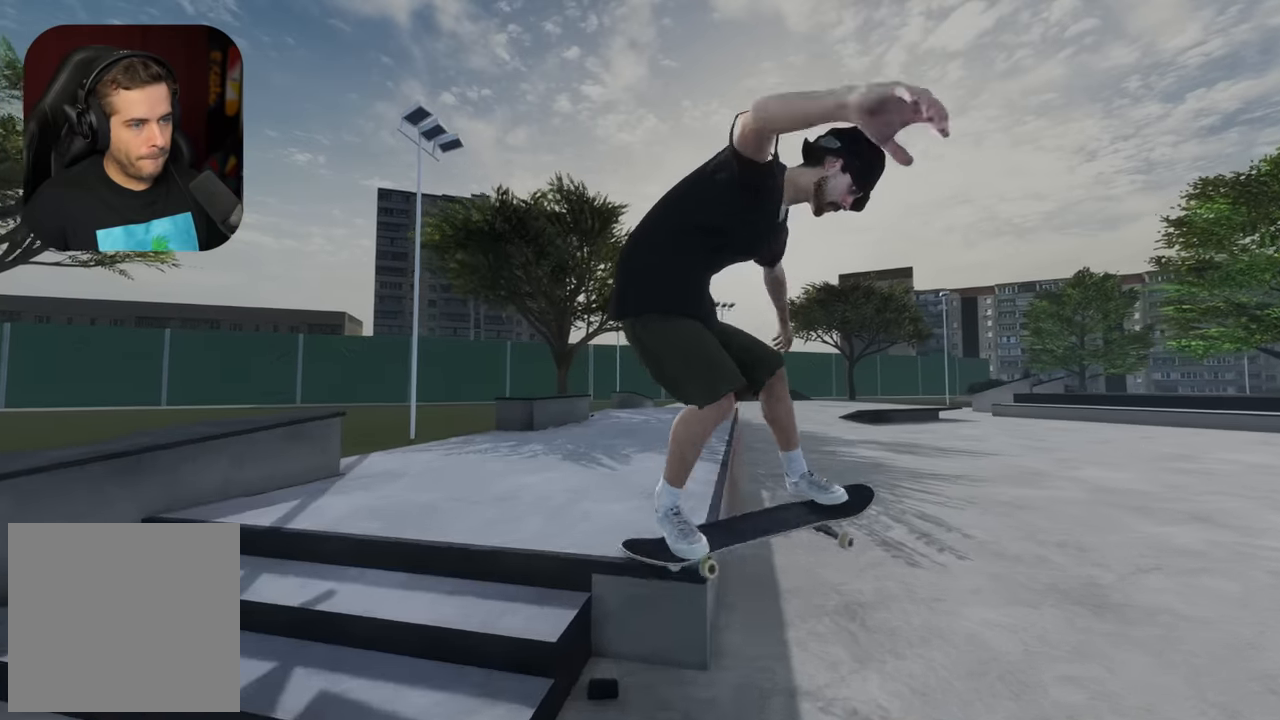
{"buttons": ["L2"], "left_stick": "center", "right_stick": "down-right", "events": [[33, "R2", "up"], [50, "right_stick", "left"], [233, "L2", "down"], [300, "right_stick", "down-left"], [467, "left_stick", "center"], [500, "right_stick", "down-right"]]}
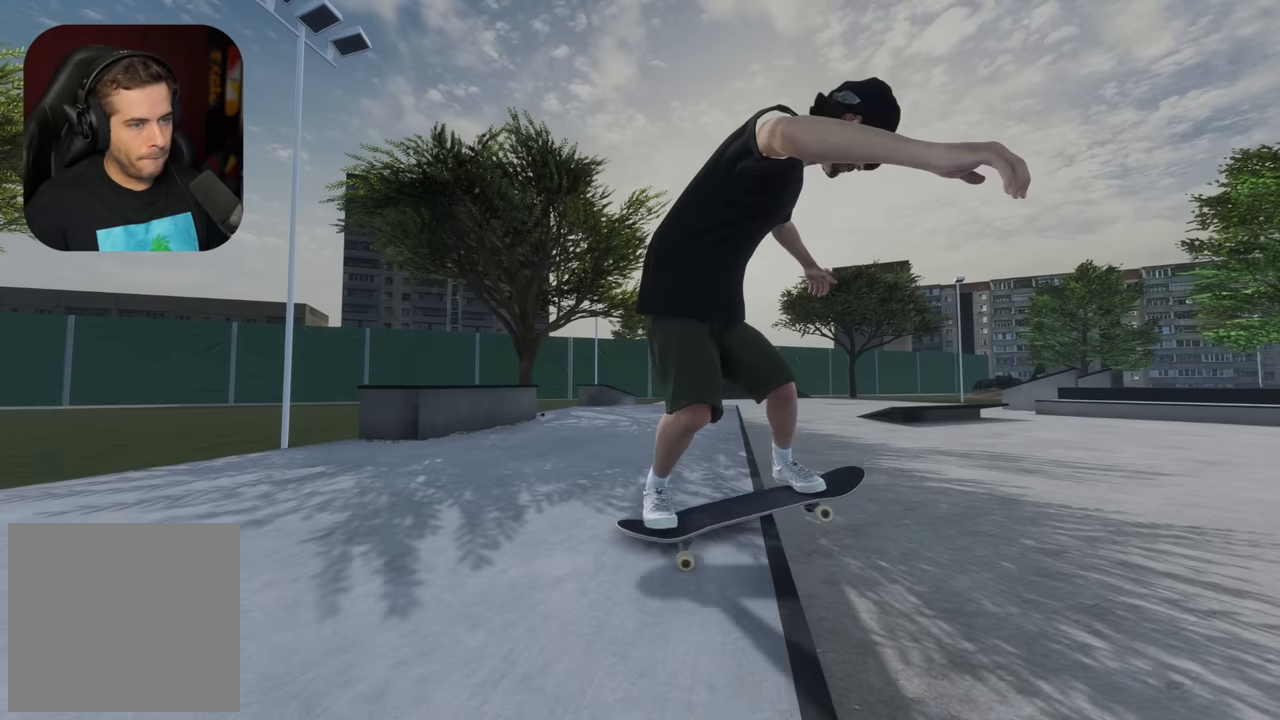
{"buttons": ["L2"], "left_stick": "center", "right_stick": "center", "events": [[17, "left_stick", "left"], [100, "right_stick", "center"], [133, "left_stick", "center"], [183, "L2", "up"], [417, "L2", "down"]]}
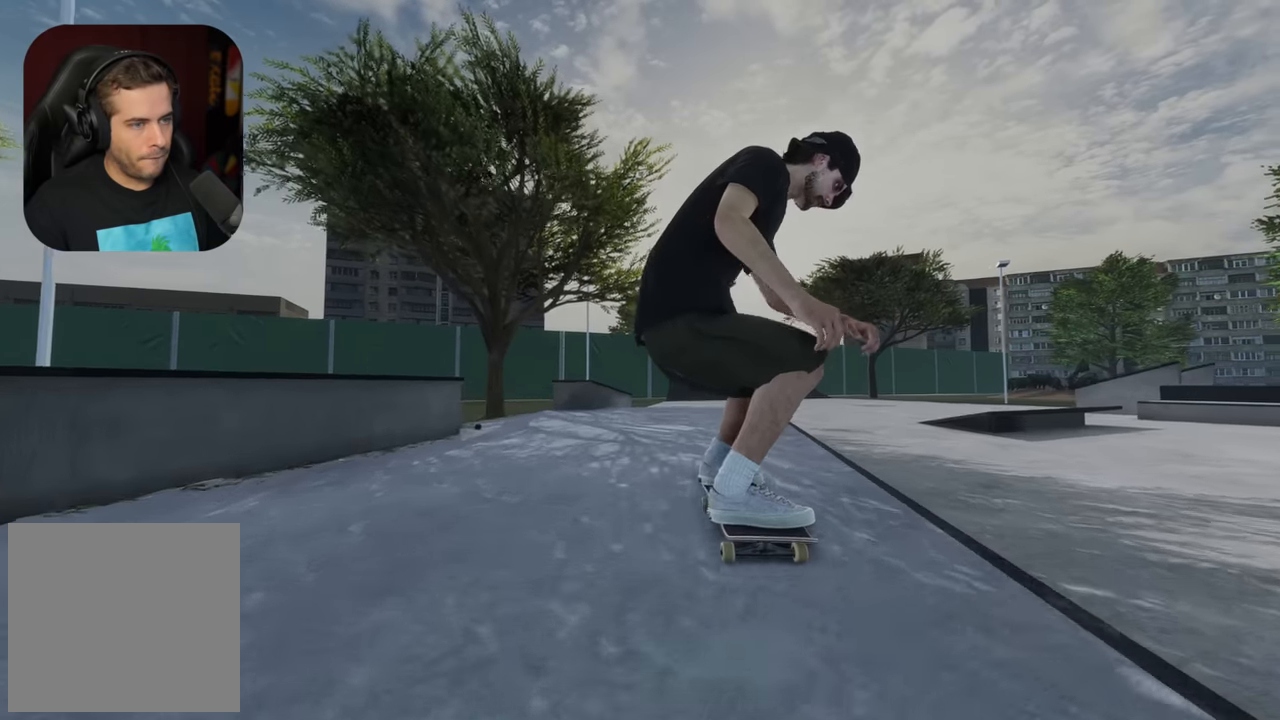
{"buttons": [], "left_stick": "center", "right_stick": "center", "events": [[150, "L2", "up"], [267, "L2", "down"], [367, "L2", "up"]]}
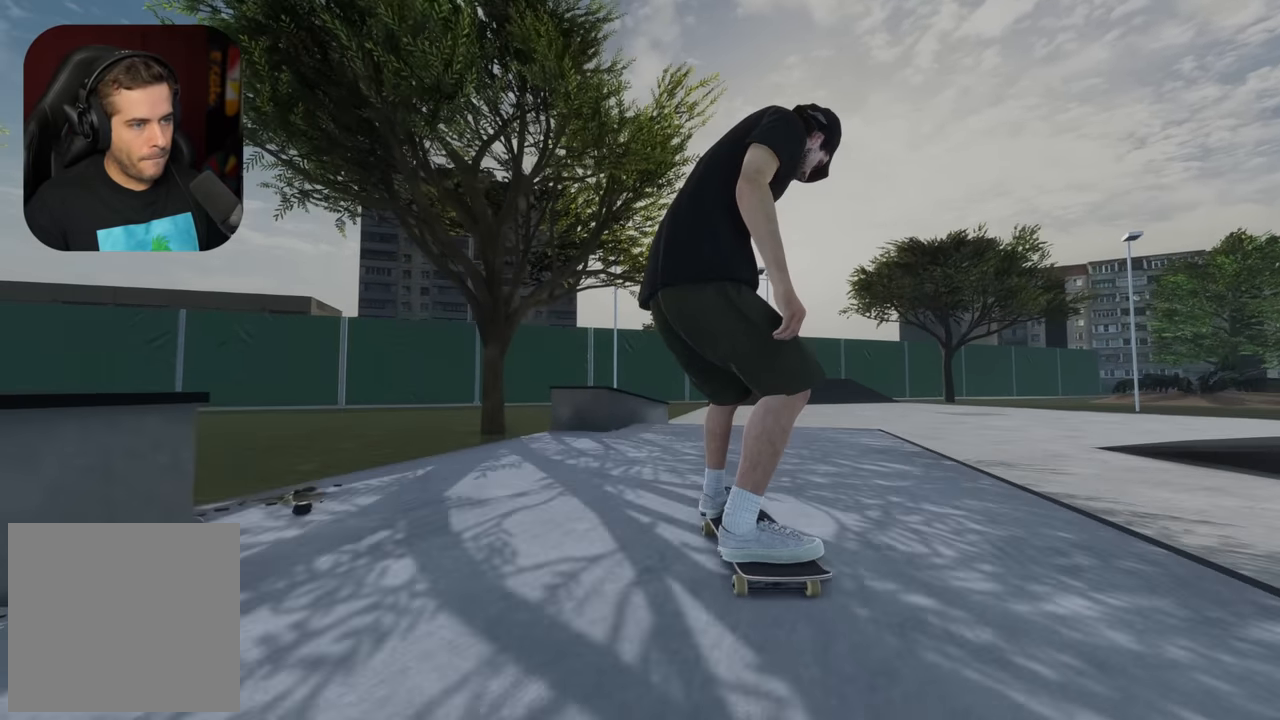
{"buttons": ["R2"], "left_stick": "up-left", "right_stick": "right", "events": [[67, "left_stick", "up"], [117, "R2", "down"], [133, "right_stick", "up"], [417, "left_stick", "up-left"], [467, "right_stick", "right"]]}
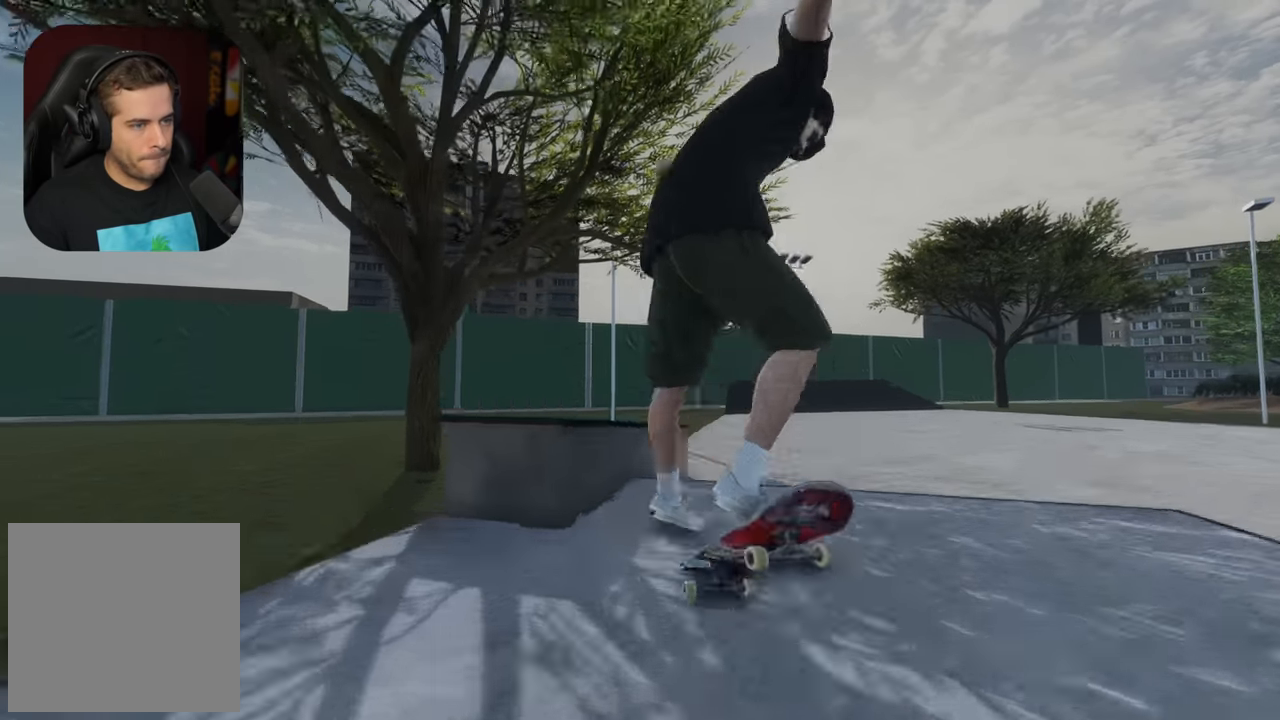
{"buttons": ["L2"], "left_stick": "down", "right_stick": "down", "events": [[17, "left_stick", "center"], [50, "right_stick", "center"], [333, "right_stick", "down"], [367, "R2", "up"], [417, "left_stick", "down"], [467, "L2", "down"]]}
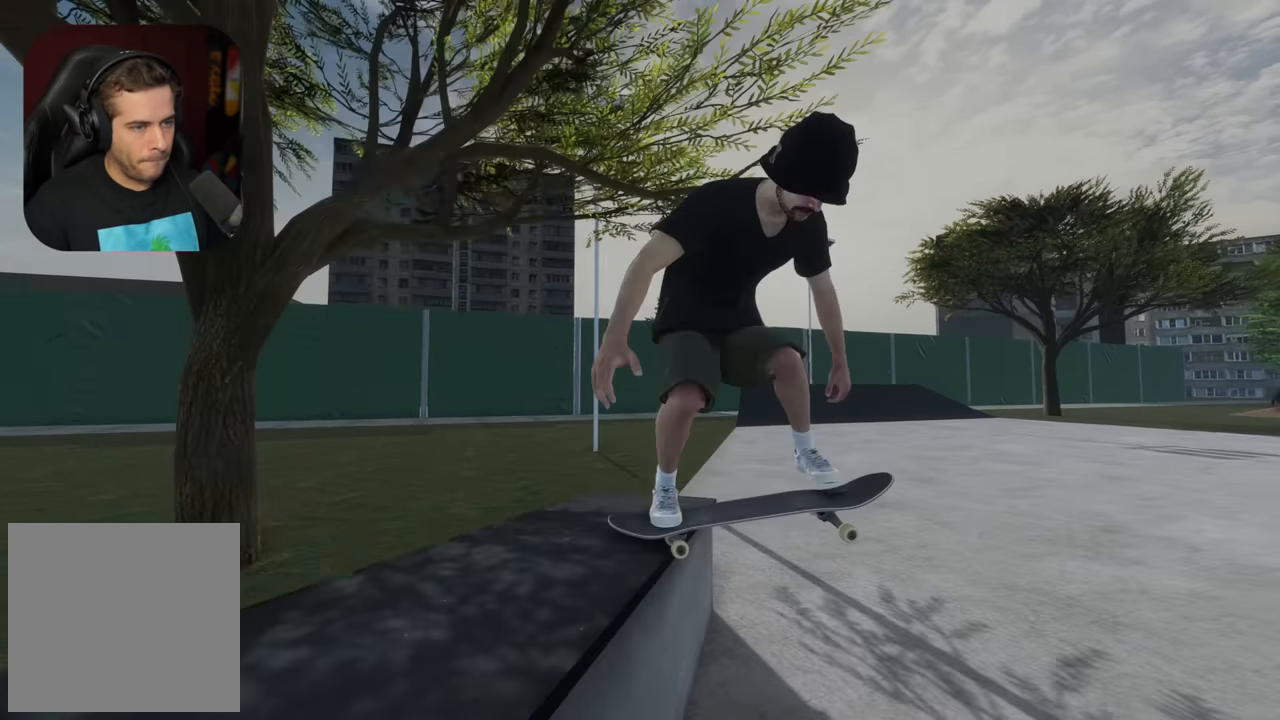
{"buttons": ["R2"], "left_stick": "right", "right_stick": "left", "events": [[33, "L2", "up"], [67, "left_stick", "center"], [133, "R2", "down"], [167, "left_stick", "right"], [183, "right_stick", "down-left"], [383, "right_stick", "left"]]}
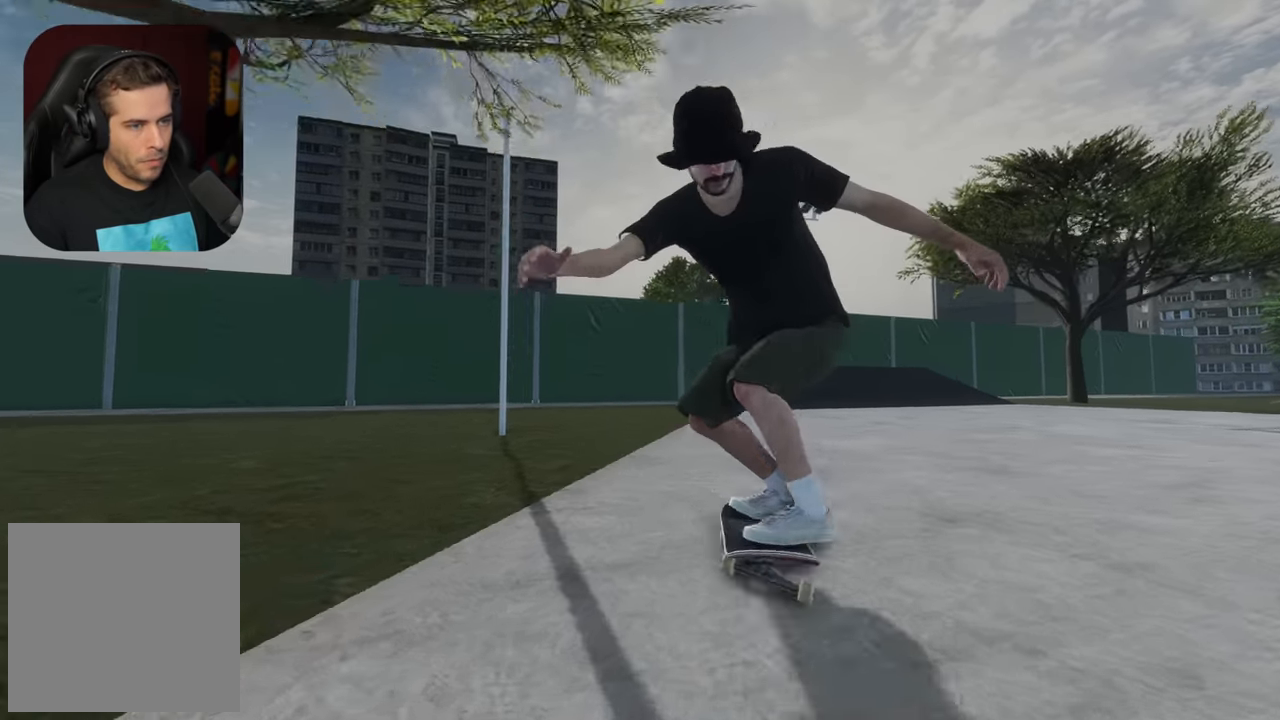
{"buttons": ["R2"], "left_stick": "center", "right_stick": "center", "events": [[17, "left_stick", "center"], [133, "right_stick", "center"], [300, "DPAD_RIGHT", "down"], [383, "DPAD_RIGHT", "up"]]}
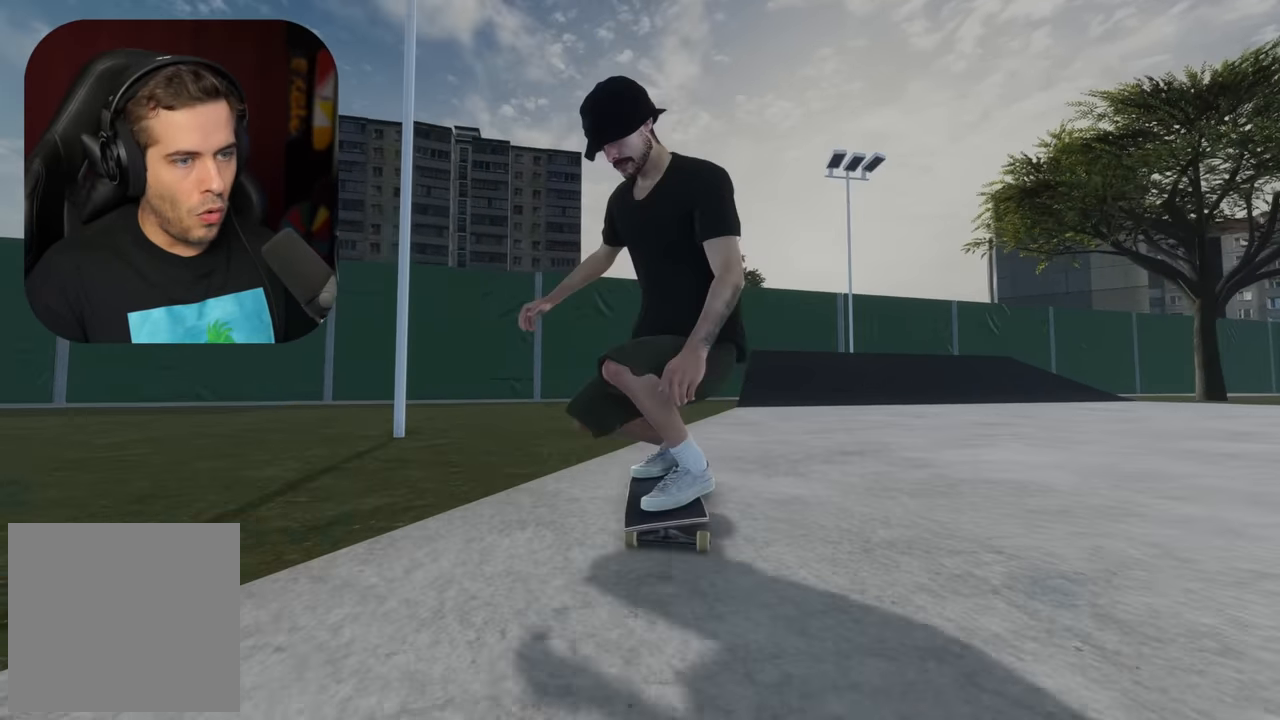
{"buttons": [], "left_stick": "center", "right_stick": "down", "events": [[67, "DPAD_RIGHT", "down"], [150, "DPAD_RIGHT", "up"], [317, "R2", "up"], [467, "right_stick", "down"]]}
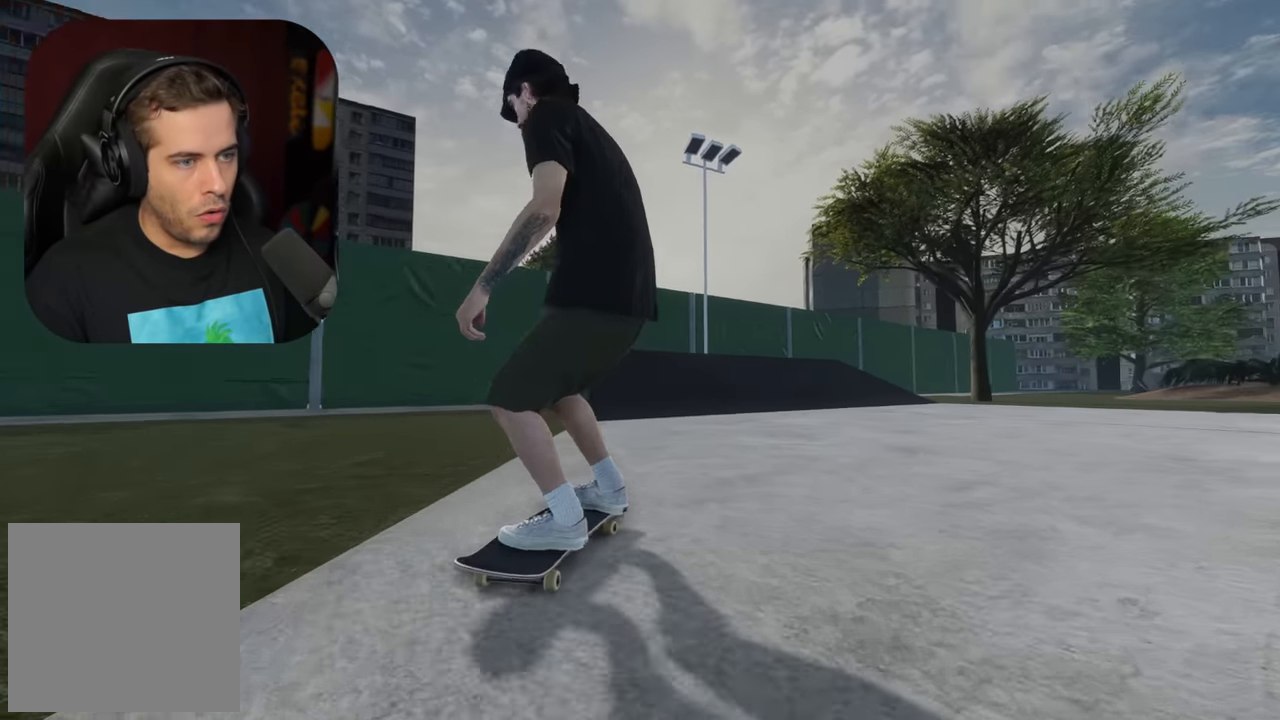
{"buttons": [], "left_stick": "up-left", "right_stick": "center", "events": [[133, "R2", "down"], [167, "right_stick", "center"], [250, "left_stick", "up-left"], [300, "R2", "up"]]}
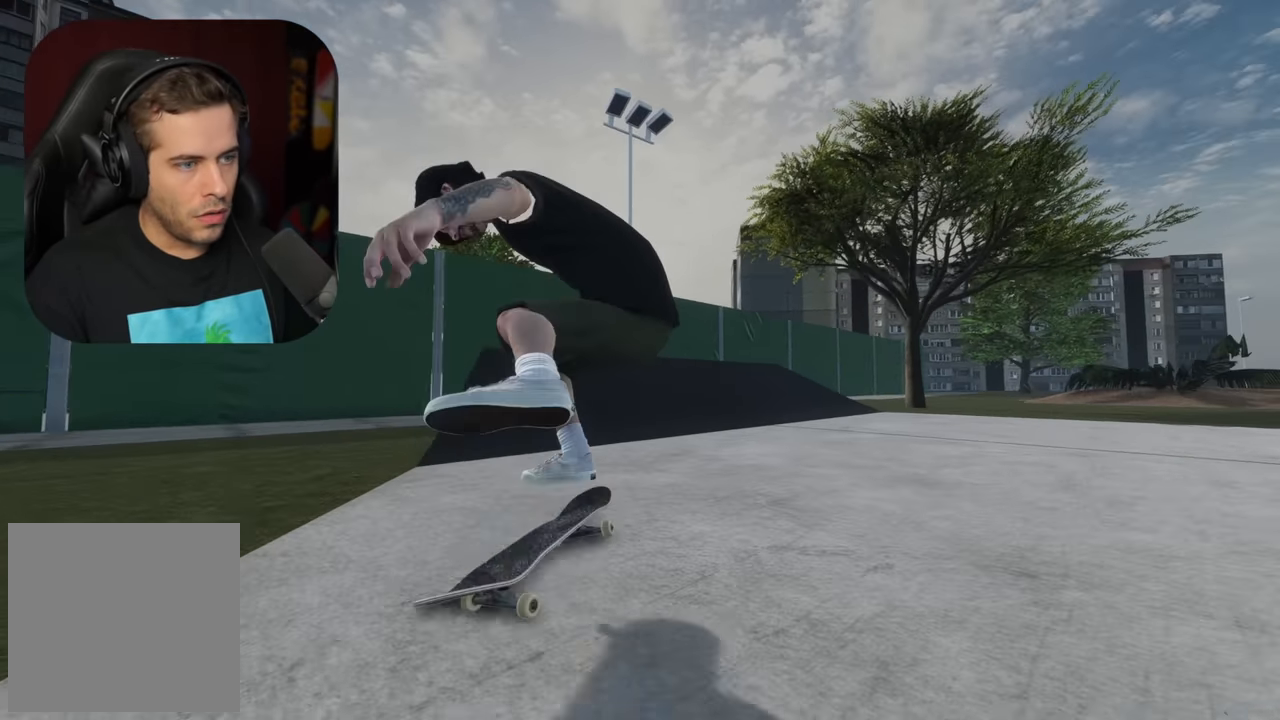
{"buttons": ["L2"], "left_stick": "center", "right_stick": "center", "events": [[200, "left_stick", "center"], [367, "L2", "down"], [367, "right_stick", "down"], [450, "right_stick", "center"]]}
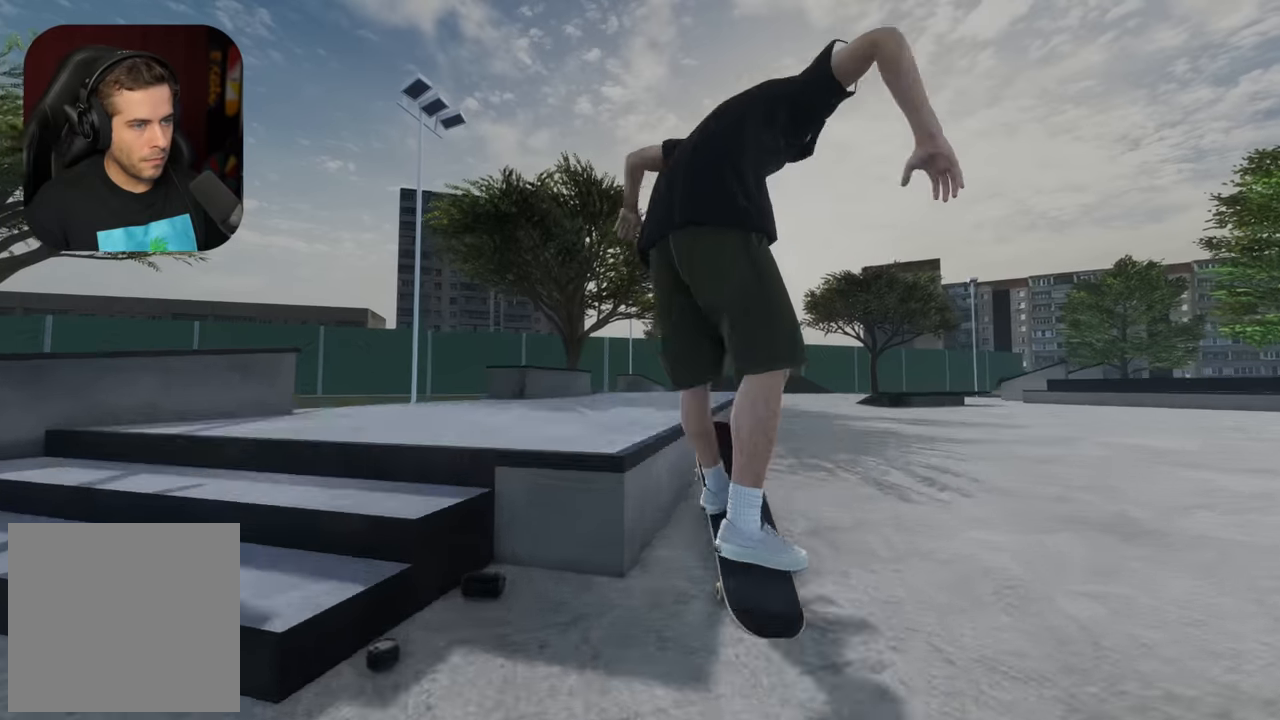
{"buttons": ["L2"], "left_stick": "down", "right_stick": "down-right", "events": [[117, "right_stick", "down-right"], [150, "left_stick", "down"]]}
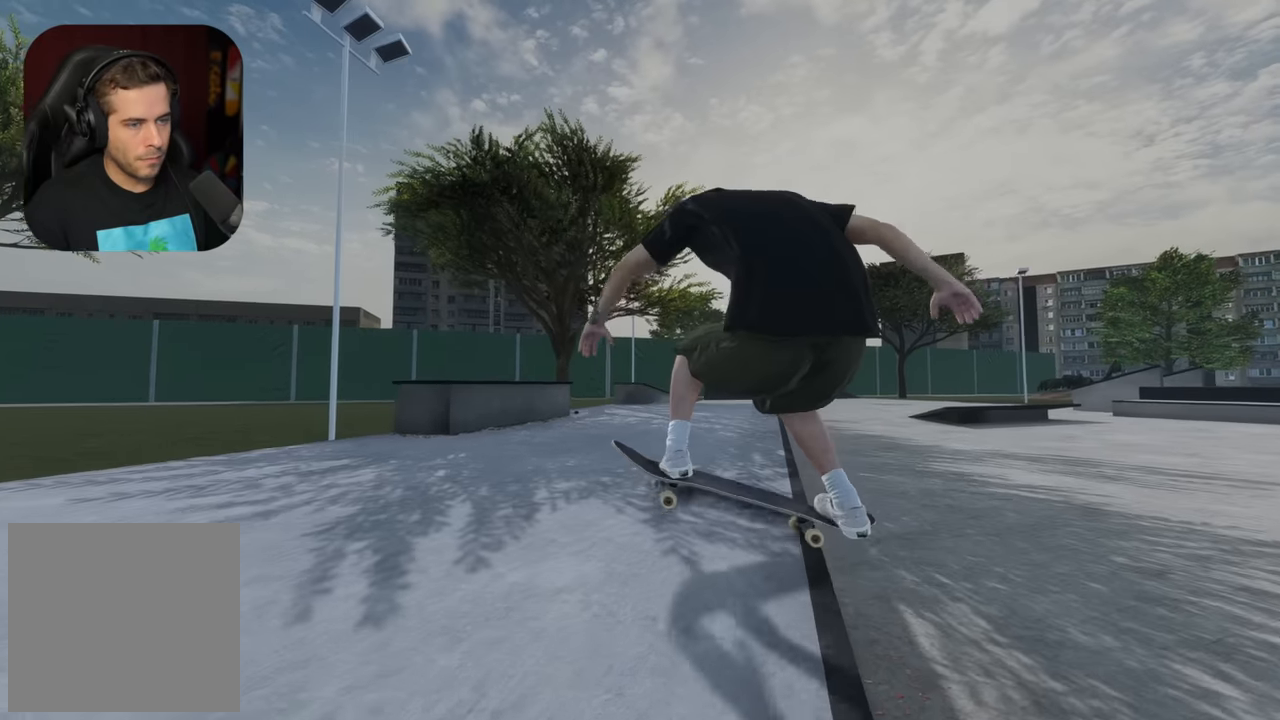
{"buttons": ["L2"], "left_stick": "down-left", "right_stick": "right", "events": [[450, "left_stick", "down-left"], [500, "right_stick", "right"]]}
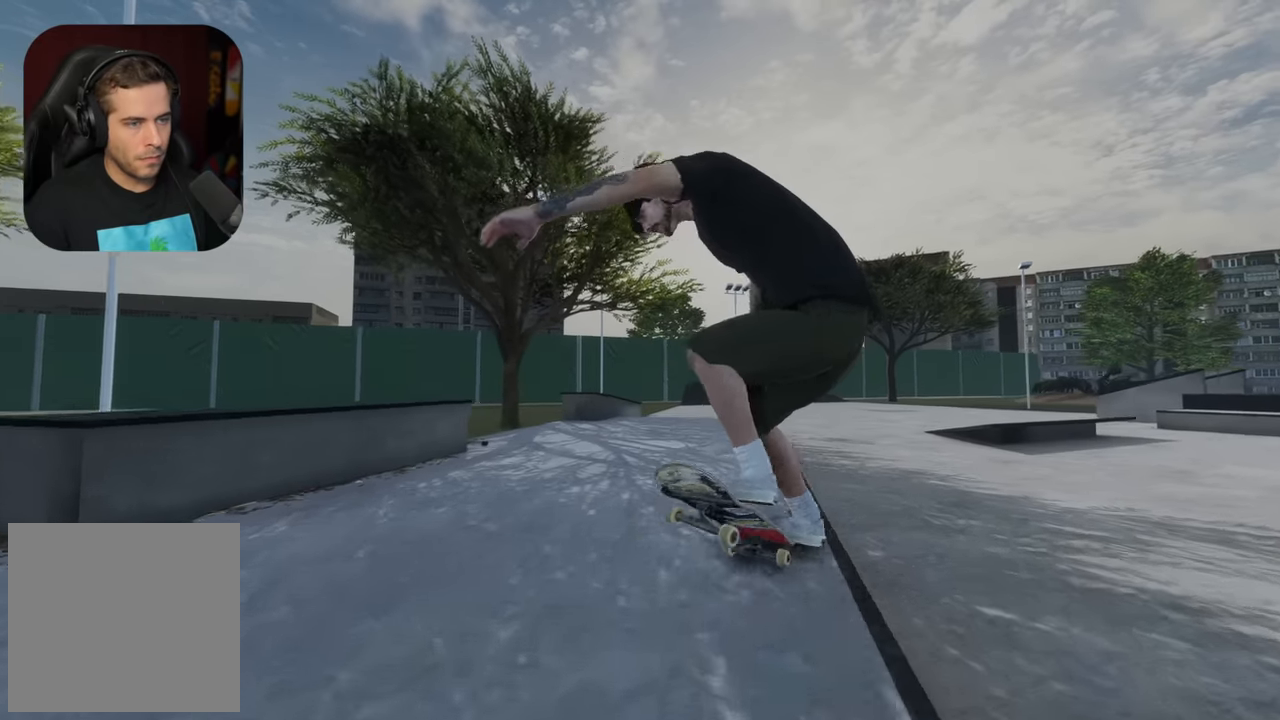
{"buttons": ["L2"], "left_stick": "center", "right_stick": "center", "events": [[100, "right_stick", "center"], [150, "left_stick", "center"], [183, "L2", "up"], [367, "L2", "down"]]}
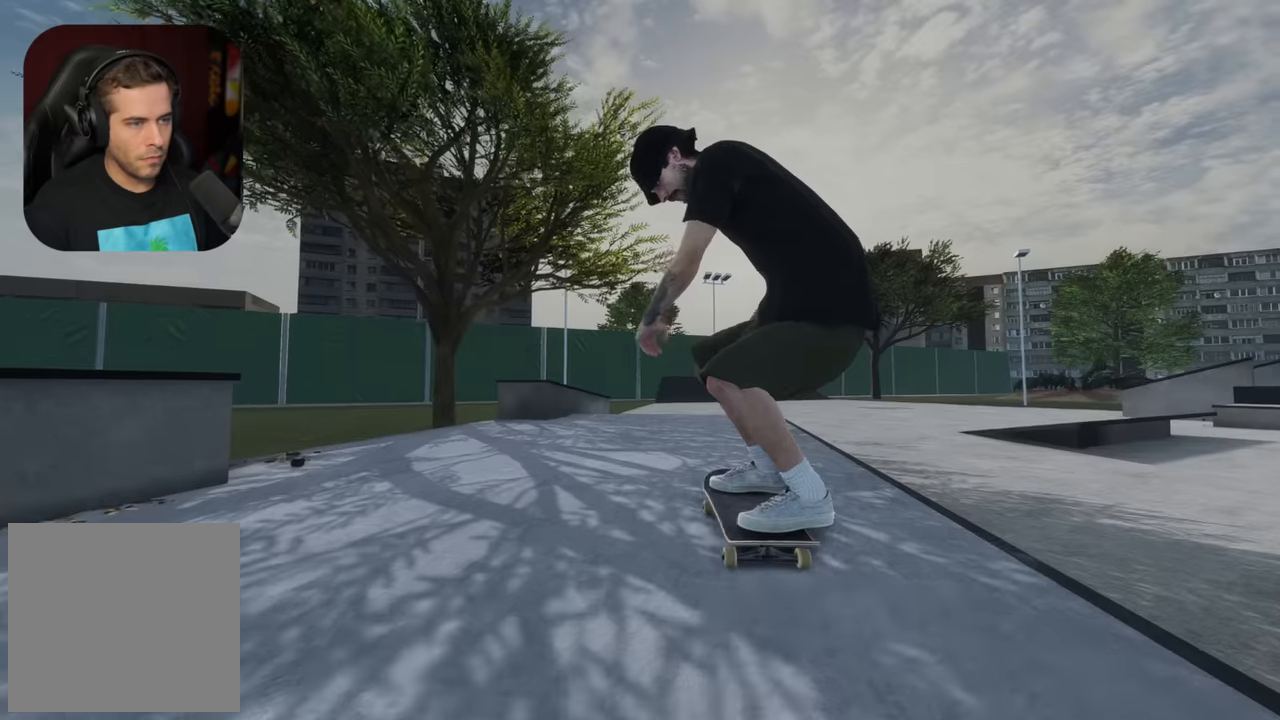
{"buttons": ["R2"], "left_stick": "center", "right_stick": "center", "events": [[250, "L2", "up"], [434, "R2", "down"]]}
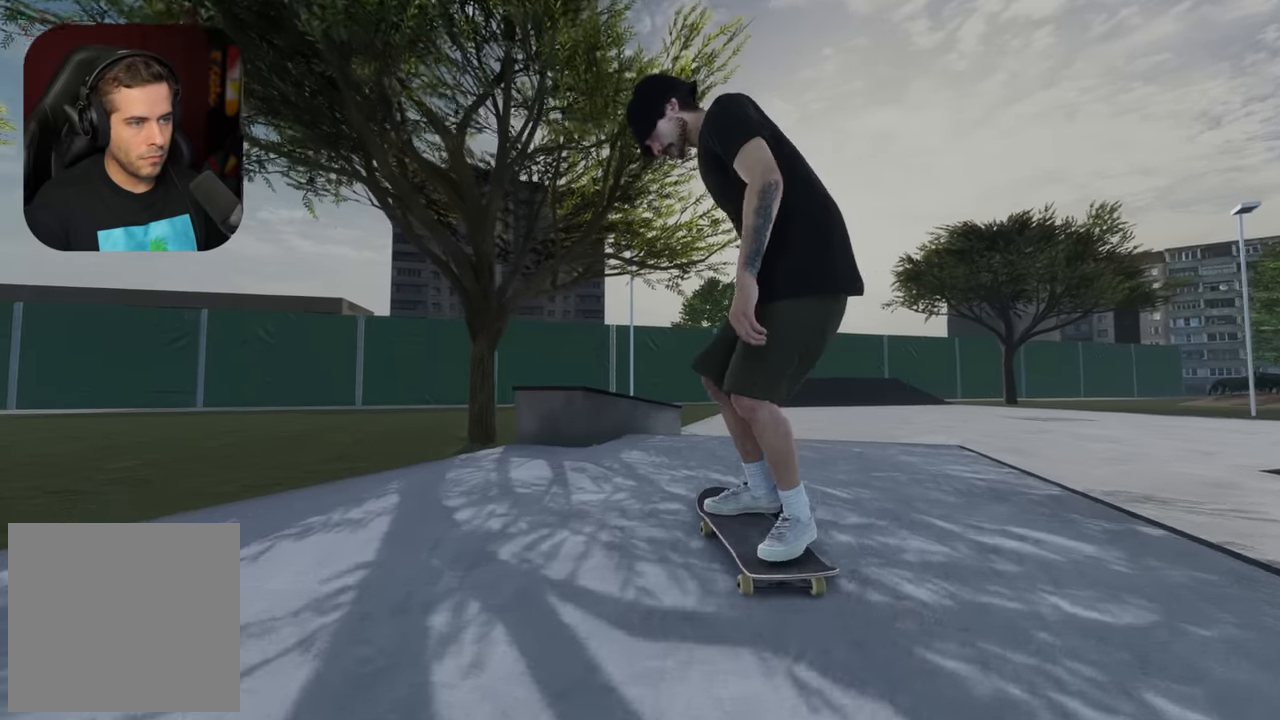
{"buttons": [], "left_stick": "up", "right_stick": "center", "events": [[50, "R2", "up"], [134, "left_stick", "up"]]}
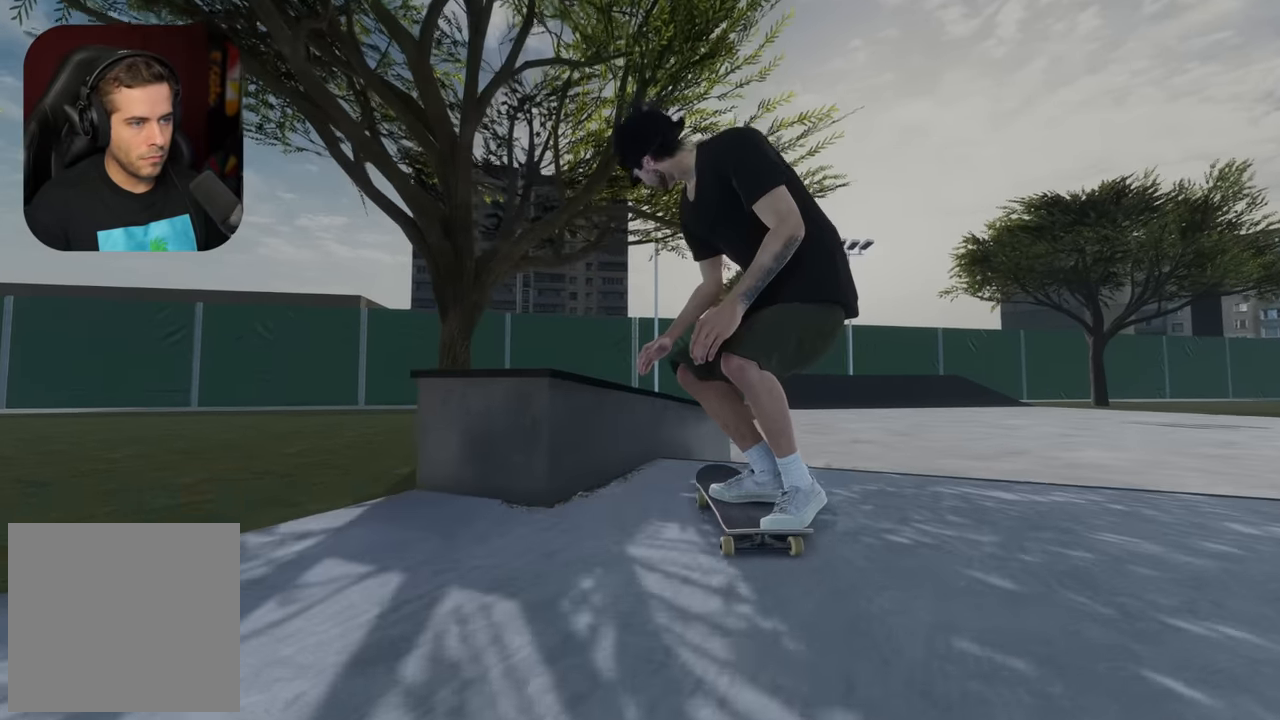
{"buttons": ["L2"], "left_stick": "up", "right_stick": "up", "events": [[84, "L2", "down"], [150, "left_stick", "center"], [150, "right_stick", "up"], [250, "left_stick", "up"]]}
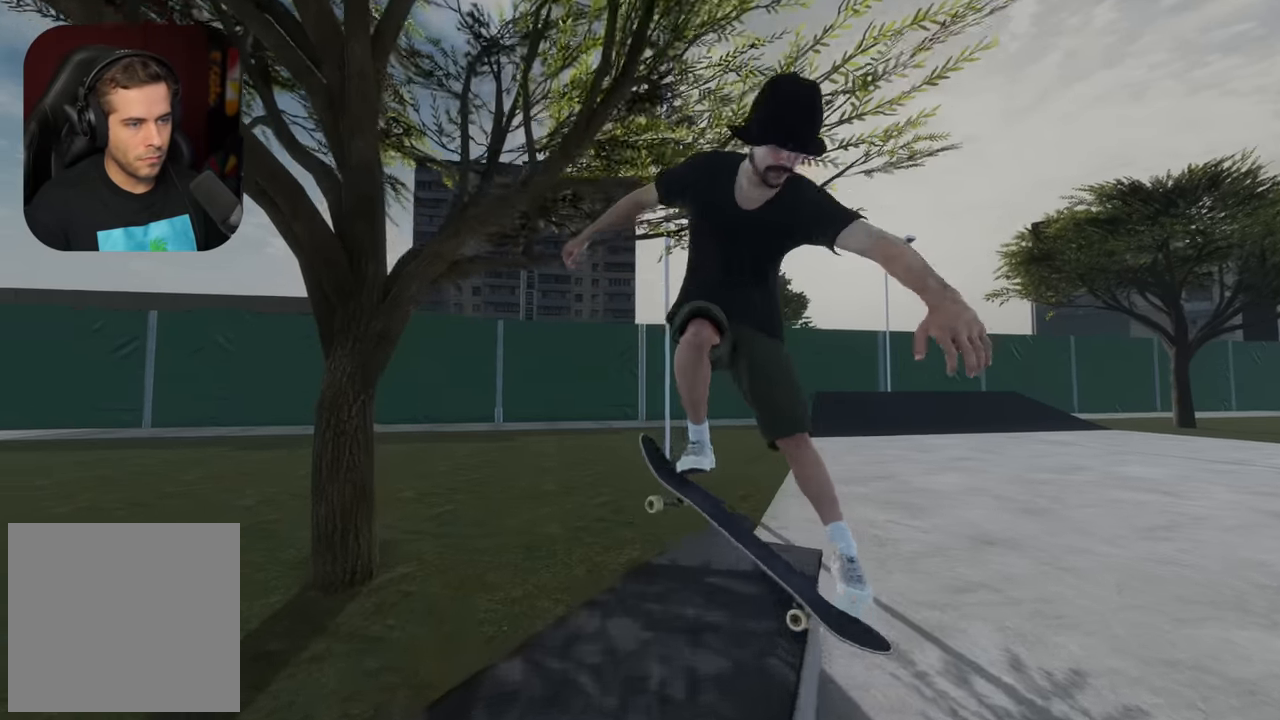
{"buttons": ["L2"], "left_stick": "up-left", "right_stick": "up", "events": [[400, "left_stick", "up-left"]]}
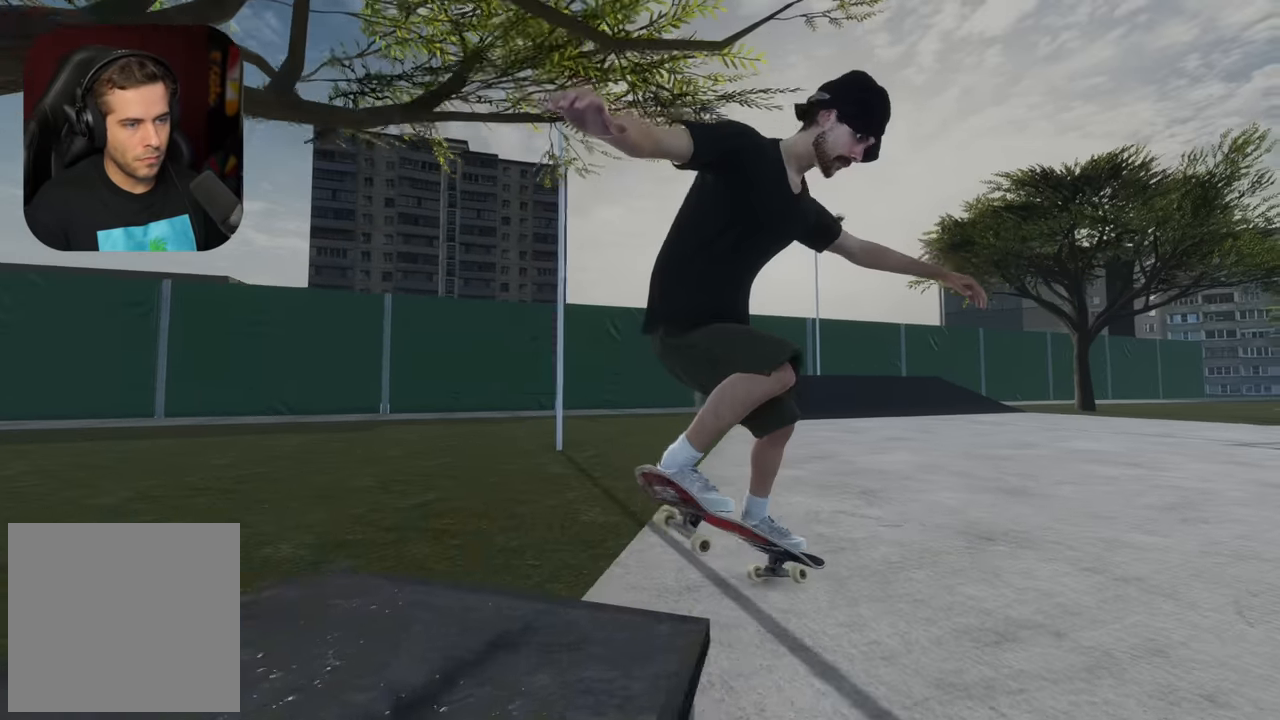
{"buttons": [], "left_stick": "center", "right_stick": "center", "events": [[34, "right_stick", "center"], [67, "left_stick", "center"], [217, "L2", "up"], [300, "L2", "down"], [500, "L2", "up"]]}
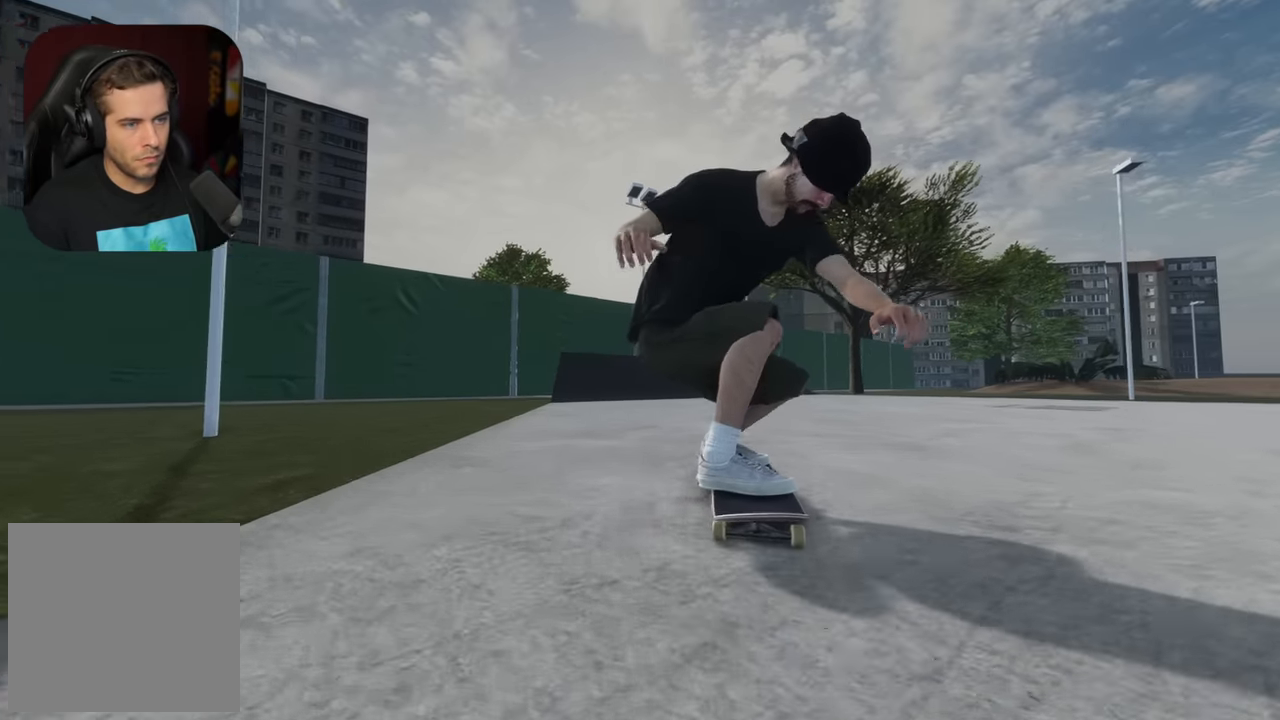
{"buttons": [], "left_stick": "center", "right_stick": "down-left", "events": [[34, "L2", "down"], [50, "left_stick", "up"], [150, "R2", "down"], [184, "left_stick", "center"], [300, "L2", "up"], [334, "right_stick", "down-left"], [350, "R2", "up"]]}
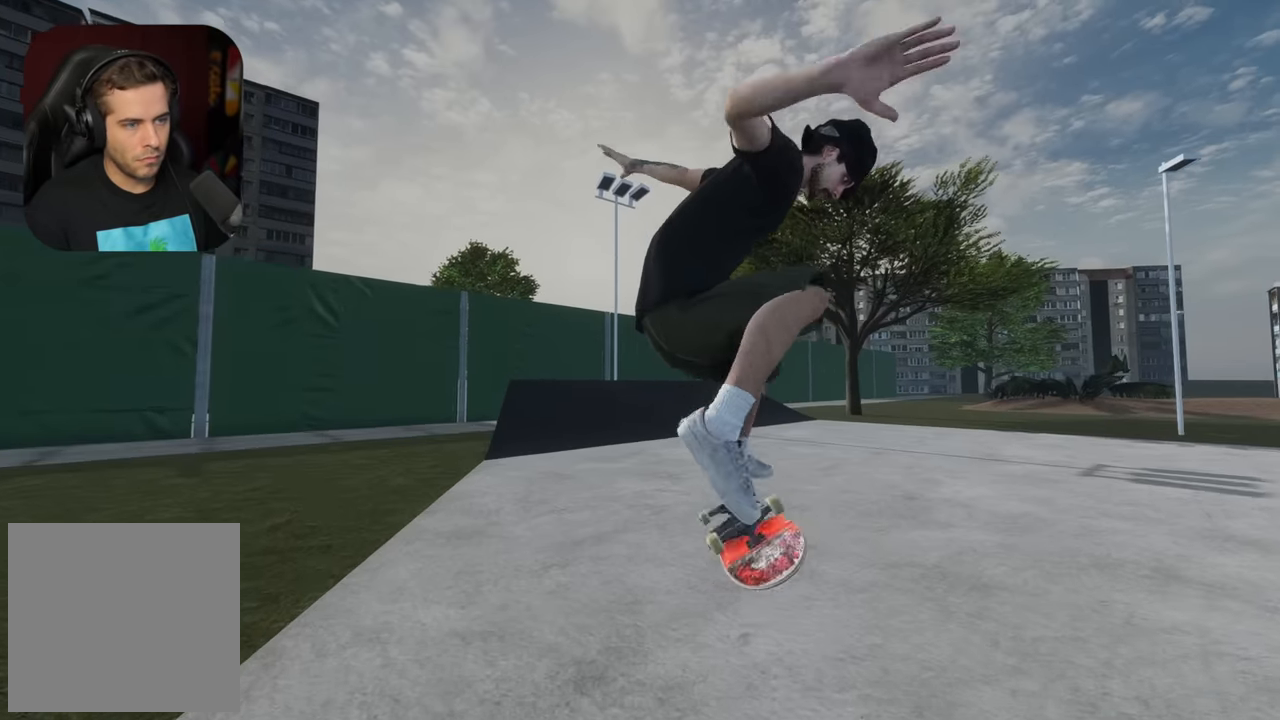
{"buttons": ["DPAD_RIGHT"], "left_stick": "center", "right_stick": "center", "events": [[100, "L2", "down"], [300, "L2", "up"], [334, "right_stick", "center"], [467, "DPAD_RIGHT", "down"]]}
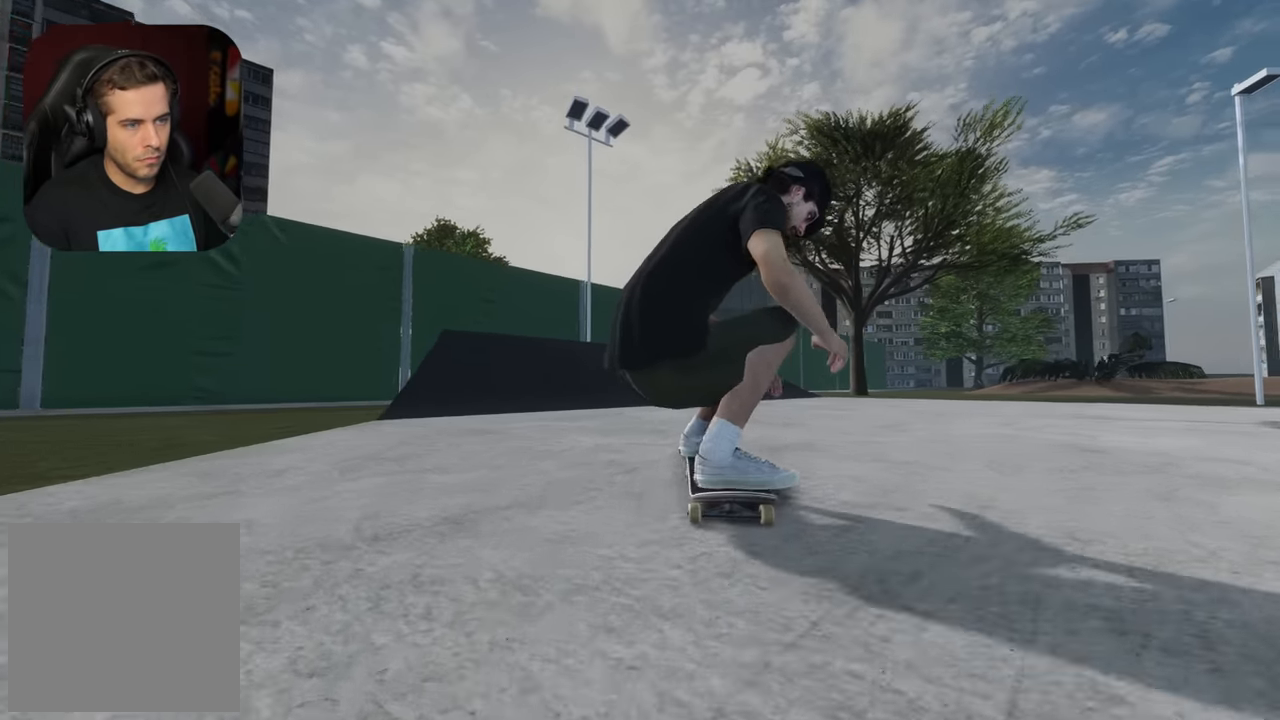
{"buttons": ["R2", "DPAD_RIGHT"], "left_stick": "center", "right_stick": "center", "events": [[34, "DPAD_RIGHT", "up"], [217, "DPAD_RIGHT", "down"], [267, "R2", "down"], [300, "DPAD_RIGHT", "up"], [450, "DPAD_RIGHT", "down"]]}
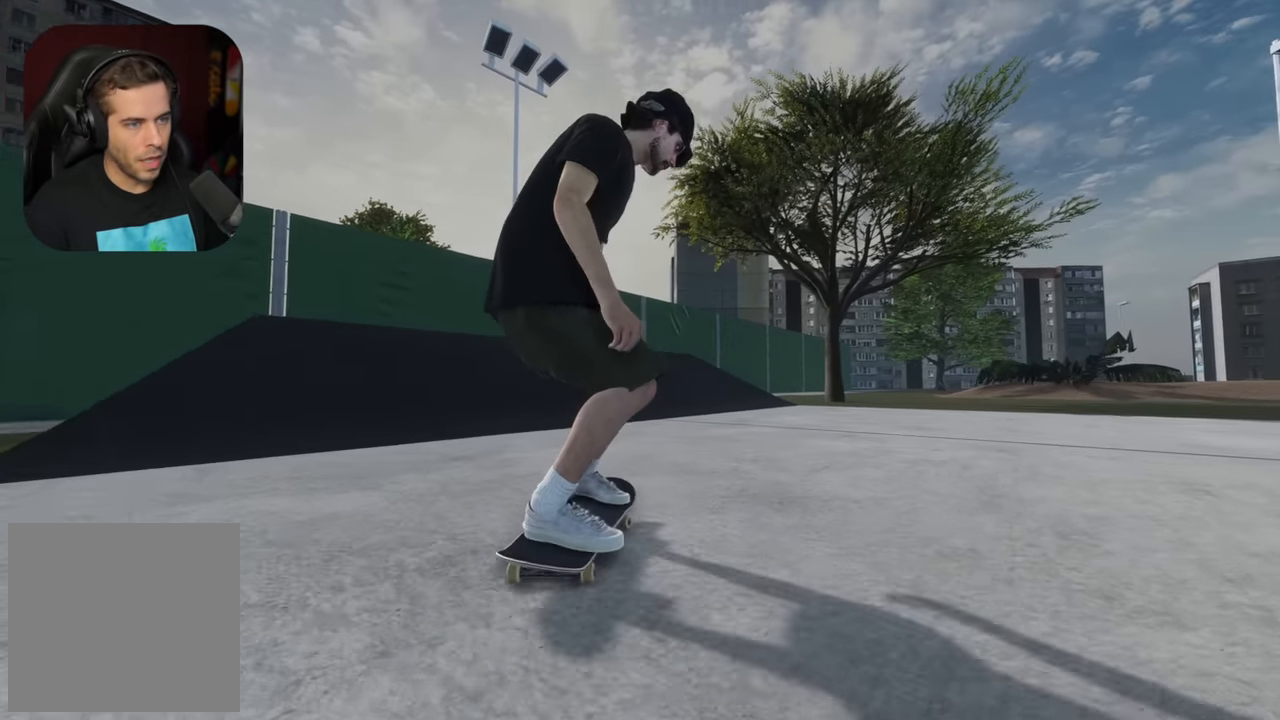
{"buttons": [], "left_stick": "down", "right_stick": "down", "events": [[34, "DPAD_RIGHT", "up"], [167, "DPAD_RIGHT", "down"], [250, "A", "down"], [250, "DPAD_RIGHT", "up"], [434, "A", "up"], [434, "R2", "up"], [434, "right_stick", "down"], [484, "left_stick", "down"]]}
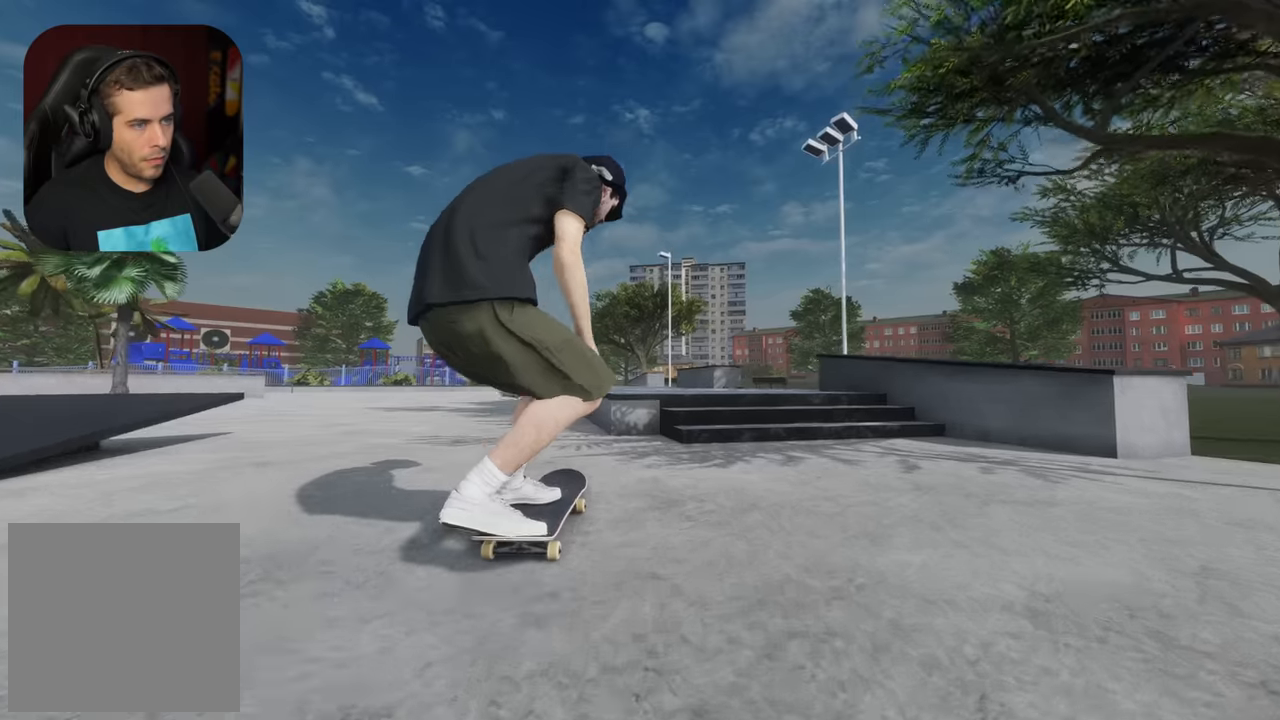
{"buttons": ["R2"], "left_stick": "down", "right_stick": "down", "events": [[134, "R2", "down"], [134, "left_stick", "center"], [184, "right_stick", "center"], [300, "left_stick", "down"], [334, "right_stick", "down"]]}
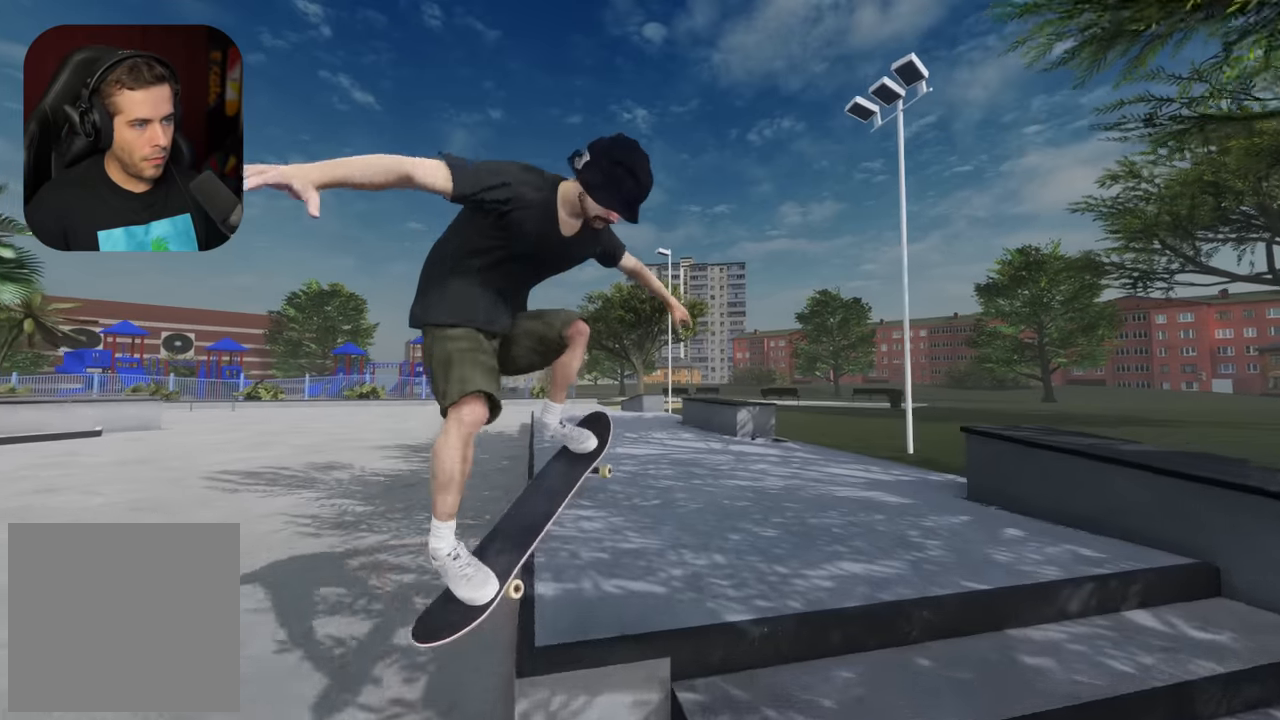
{"buttons": ["R2"], "left_stick": "down-right", "right_stick": "down-left", "events": [[284, "left_stick", "down-right"], [384, "right_stick", "down-left"]]}
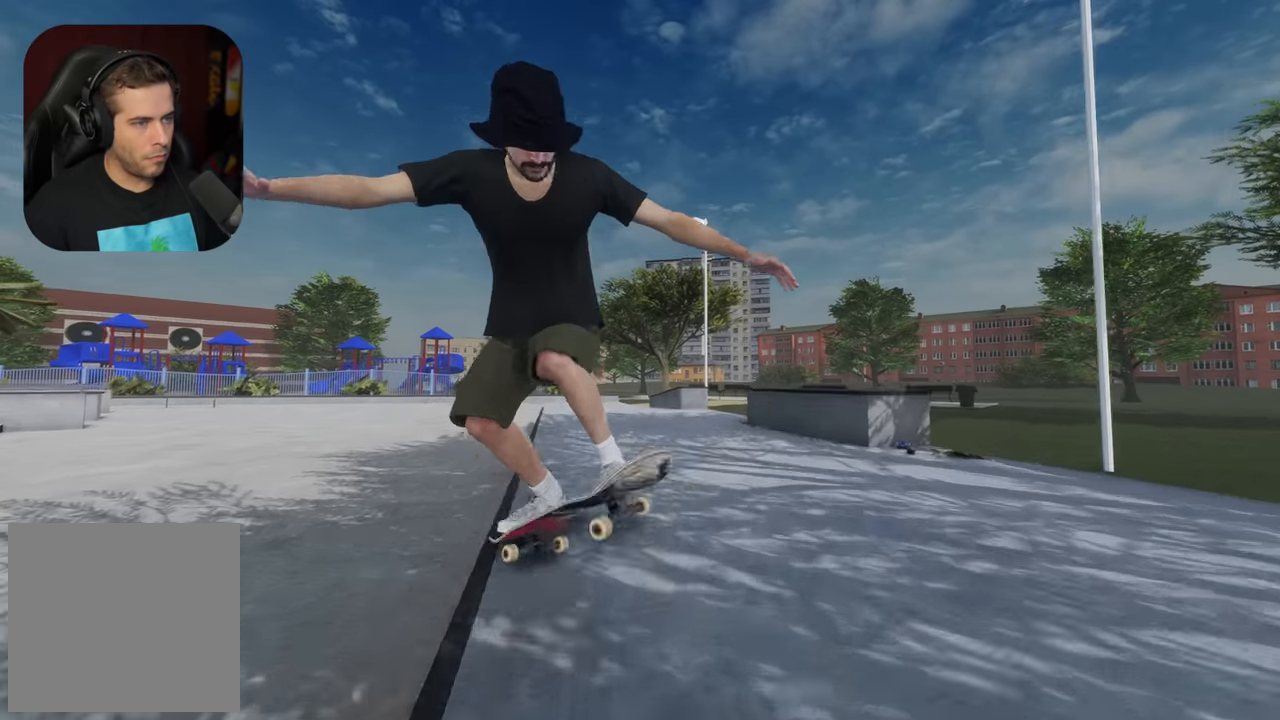
{"buttons": ["R2"], "left_stick": "center", "right_stick": "center", "events": [[84, "right_stick", "left"], [100, "left_stick", "center"], [350, "right_stick", "center"]]}